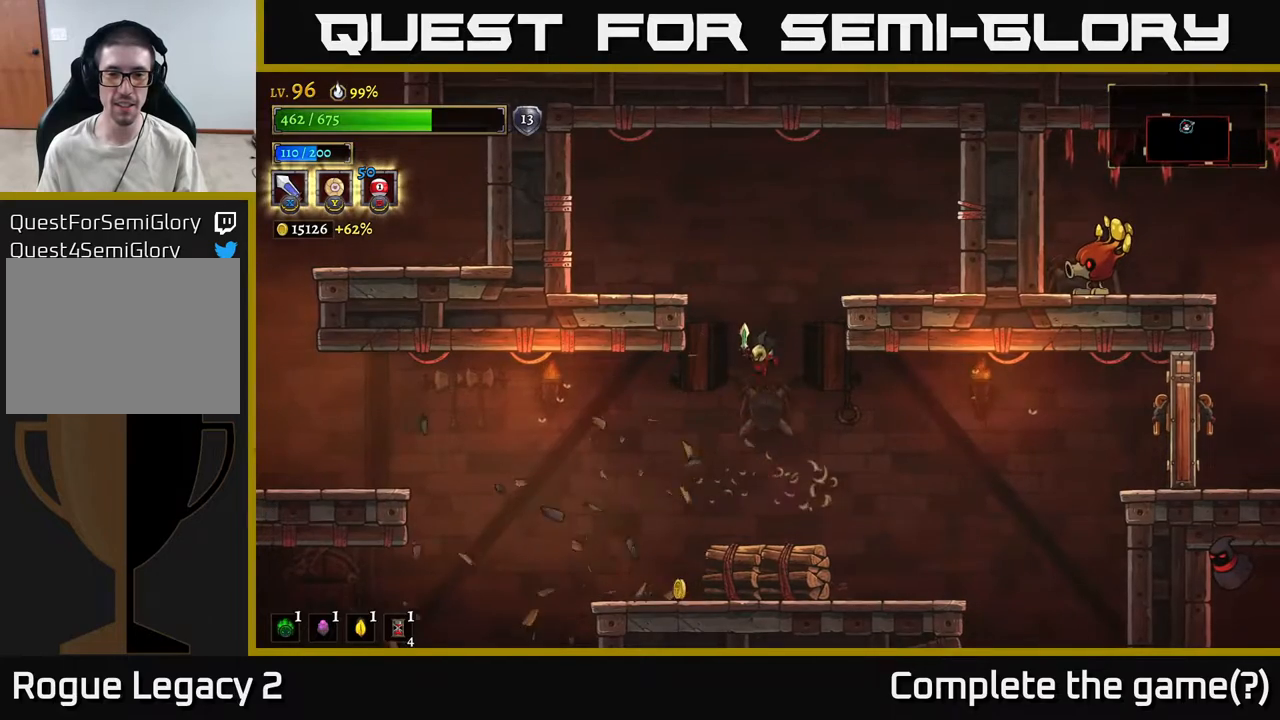
Gameplay with a controller (Xbox layout); each line is a JSON object with the inputs held at the frame after it. "events" lists button and stick changes between this image and that frame as [ms after this image, input, new state], when the widget could be followed in between.
{"buttons": [], "left_stick": "center", "right_stick": "center", "events": [[317, "L1", "down"], [450, "L1", "up"]]}
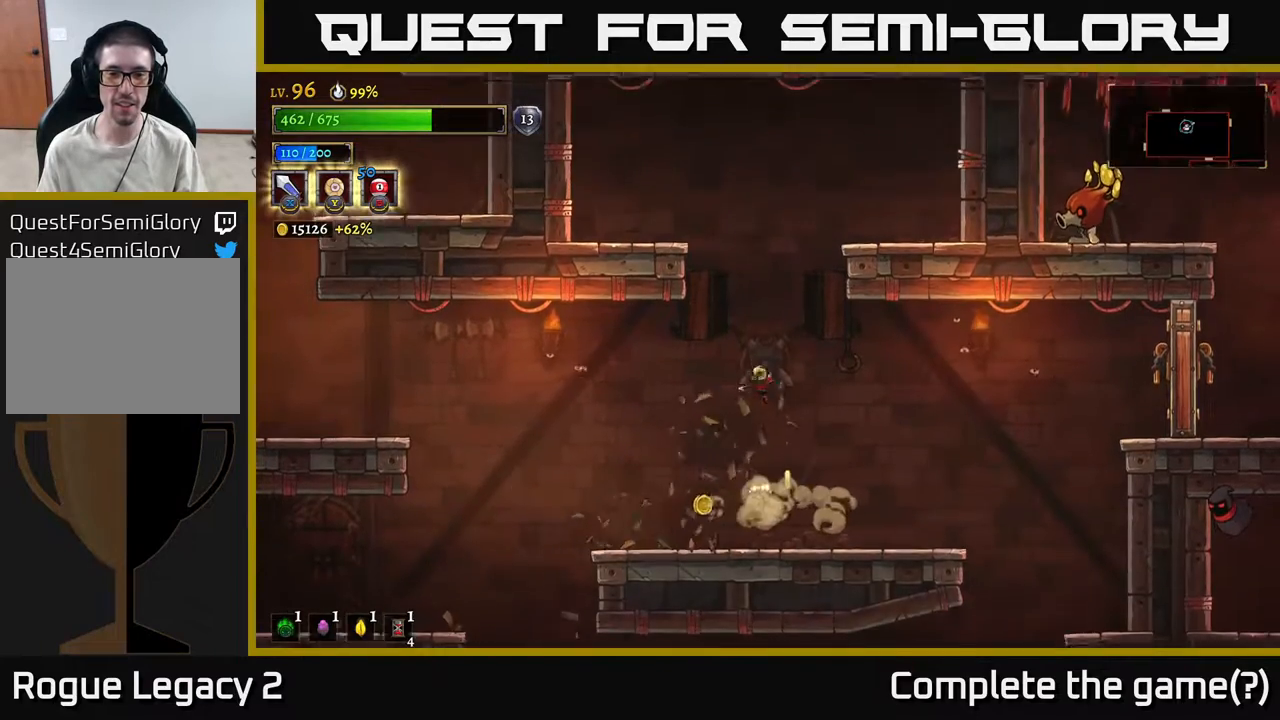
{"buttons": [], "left_stick": "center", "right_stick": "center", "events": [[150, "left_stick", "left"], [450, "left_stick", "center"]]}
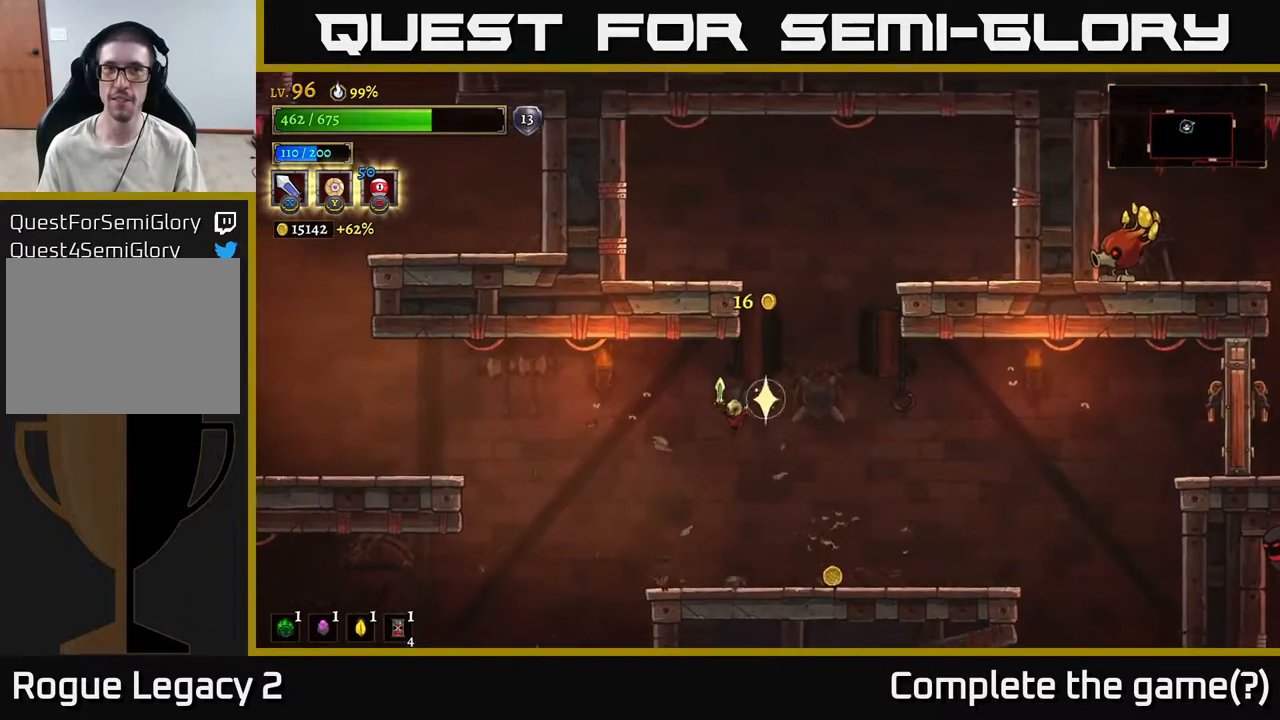
{"buttons": ["A"], "left_stick": "right", "right_stick": "center", "events": [[33, "left_stick", "right"], [417, "A", "down"]]}
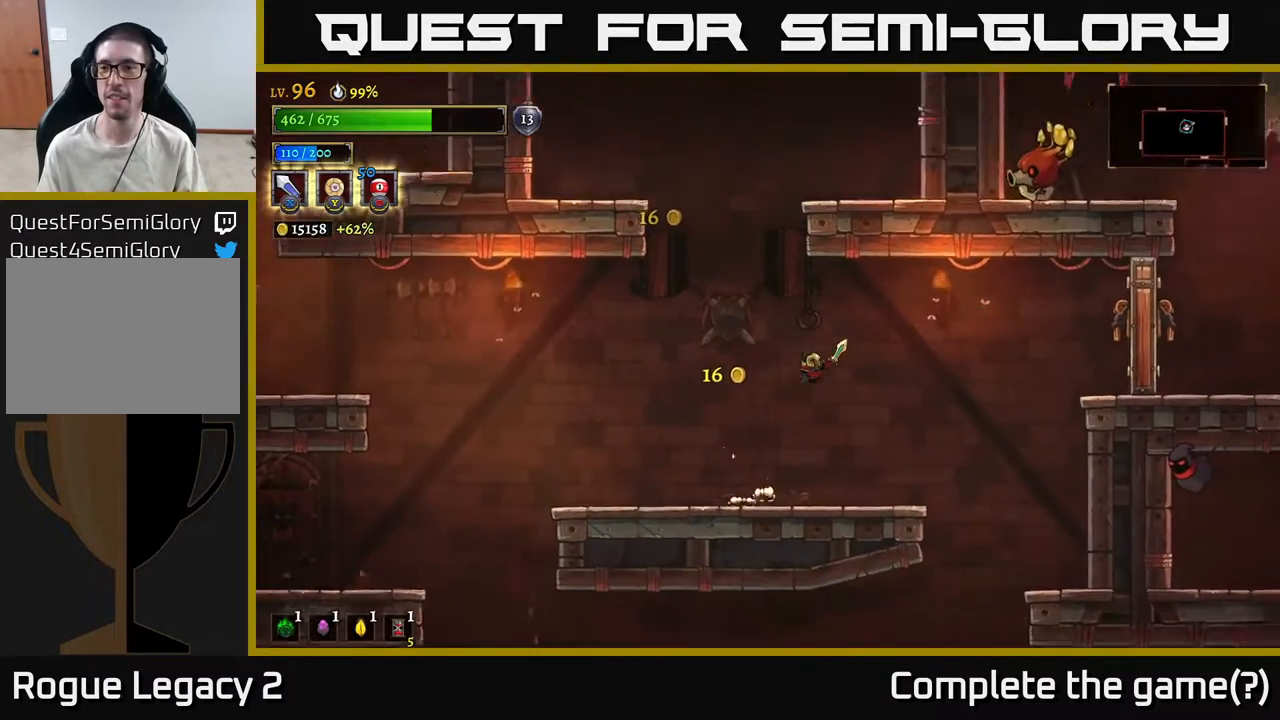
{"buttons": [], "left_stick": "right", "right_stick": "center", "events": [[200, "R2", "down"], [217, "A", "up"], [350, "X", "down"], [367, "R2", "up"], [450, "X", "up"]]}
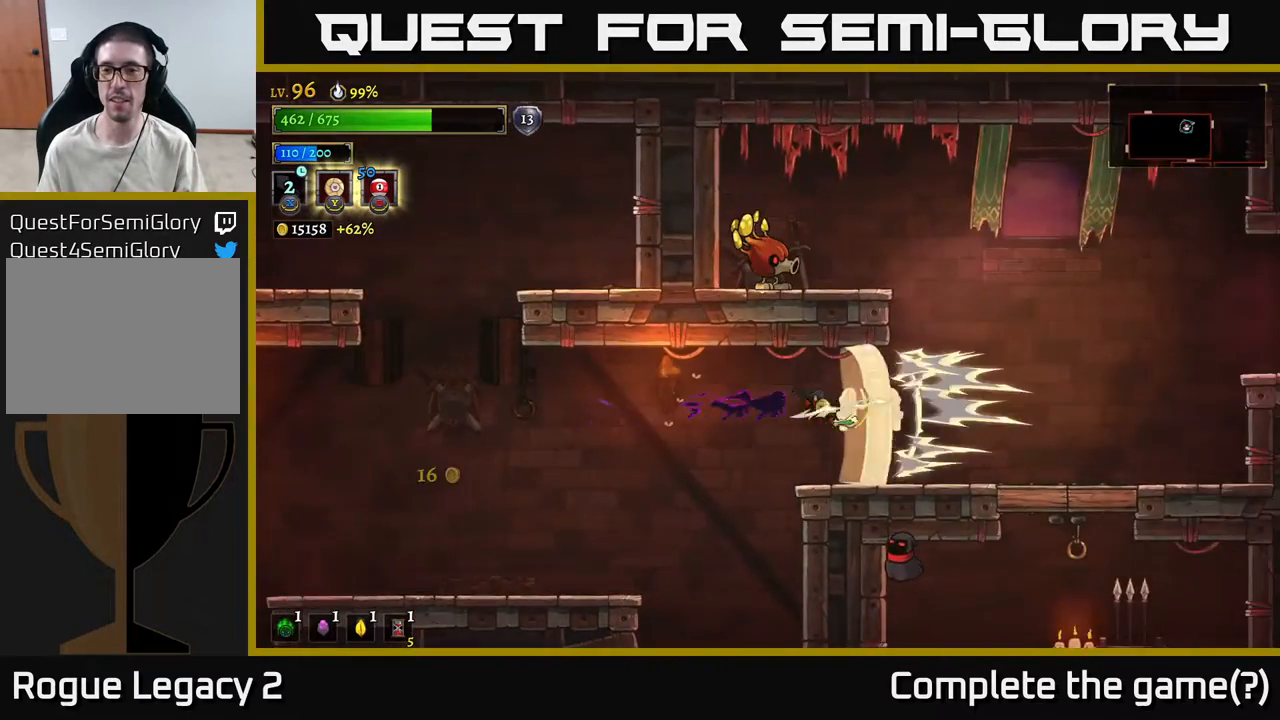
{"buttons": [], "left_stick": "right", "right_stick": "center", "events": [[67, "left_stick", "center"], [333, "left_stick", "right"]]}
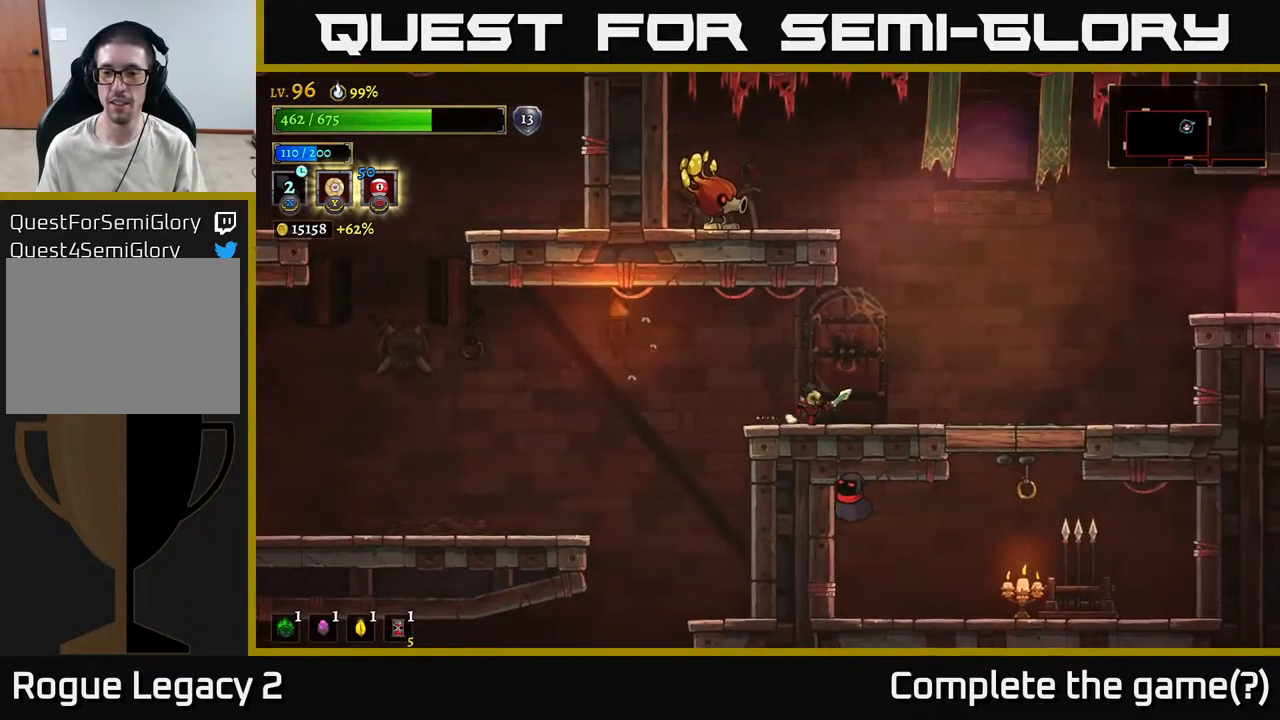
{"buttons": [], "left_stick": "center", "right_stick": "center", "events": [[17, "left_stick", "center"]]}
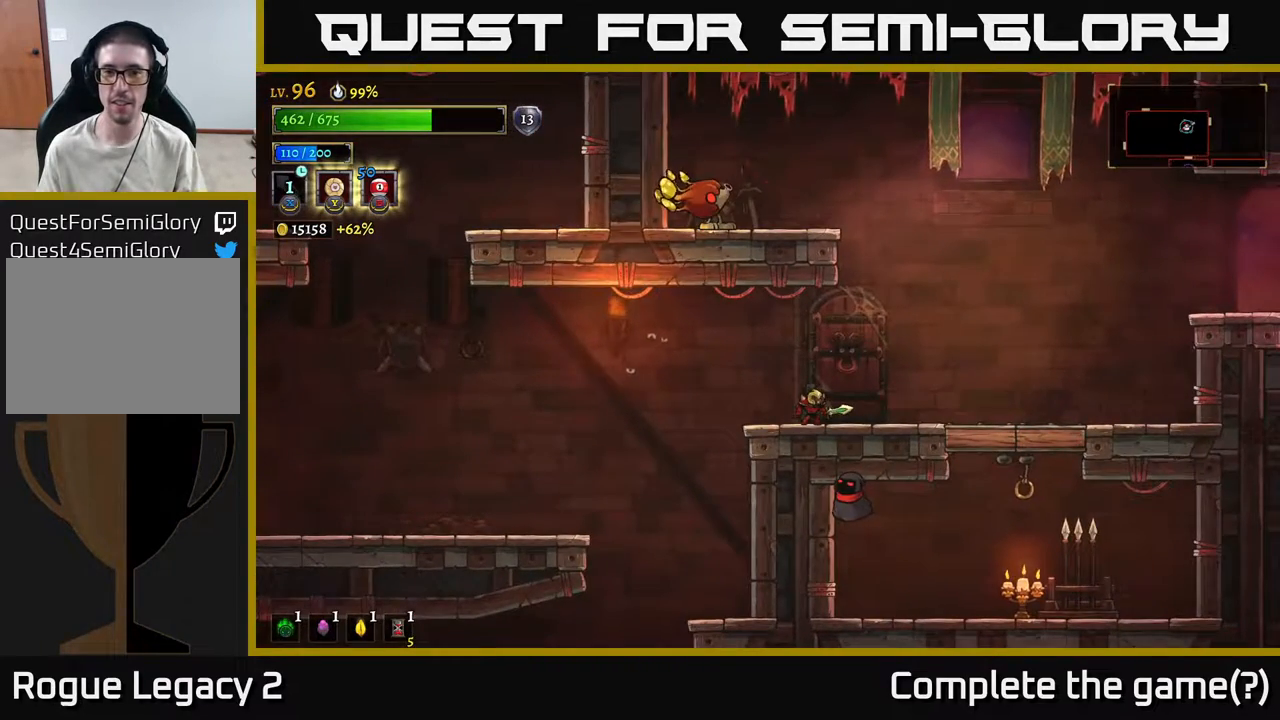
{"buttons": [], "left_stick": "center", "right_stick": "center", "events": []}
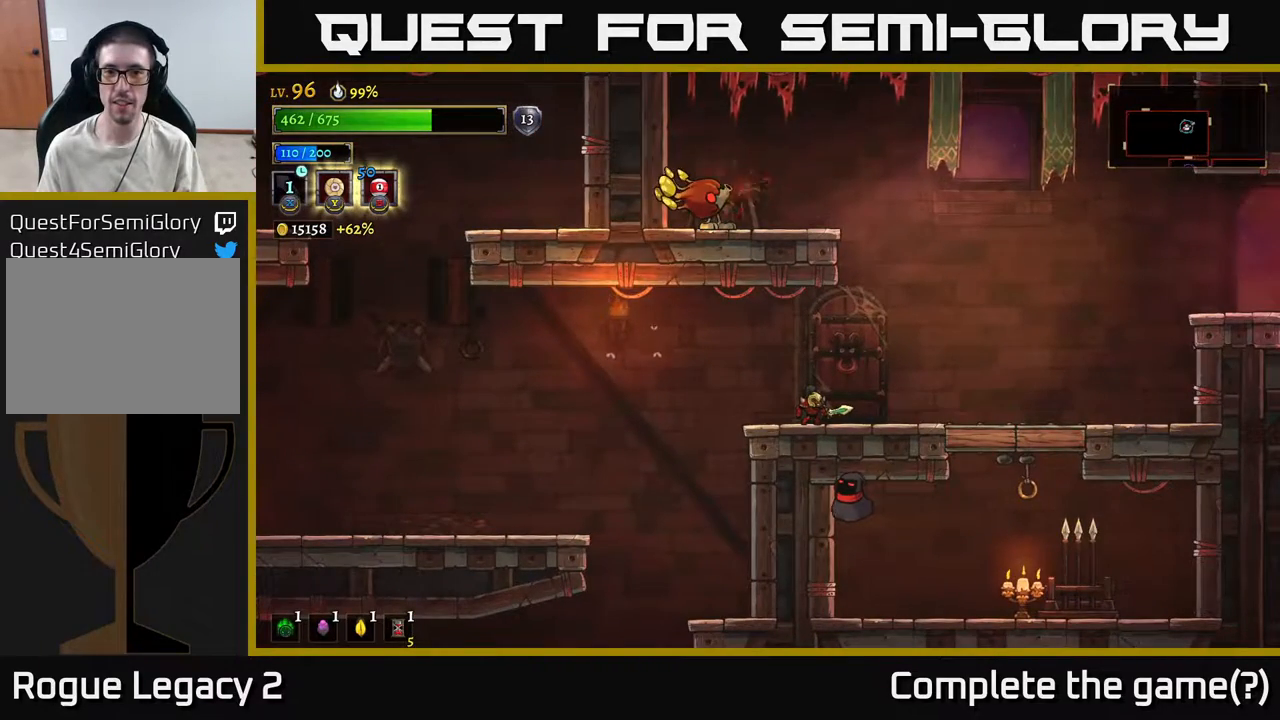
{"buttons": [], "left_stick": "center", "right_stick": "center", "events": []}
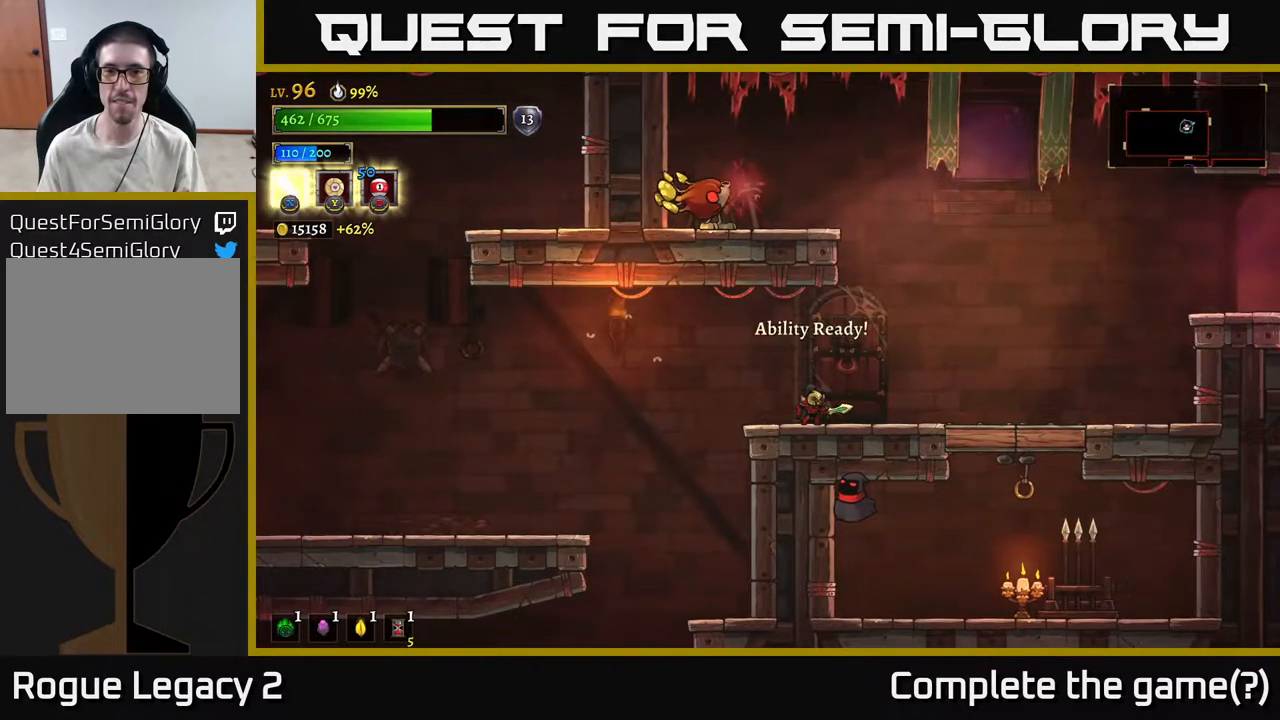
{"buttons": [], "left_stick": "center", "right_stick": "center", "events": []}
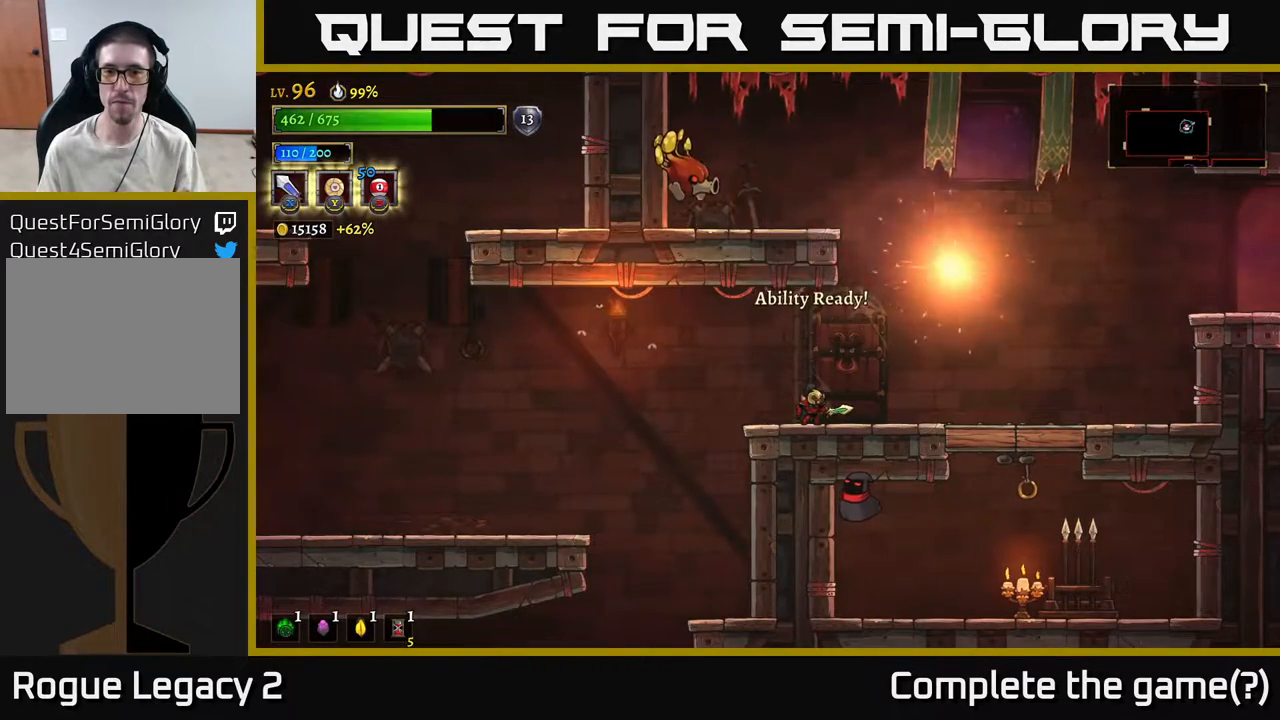
{"buttons": [], "left_stick": "center", "right_stick": "center", "events": []}
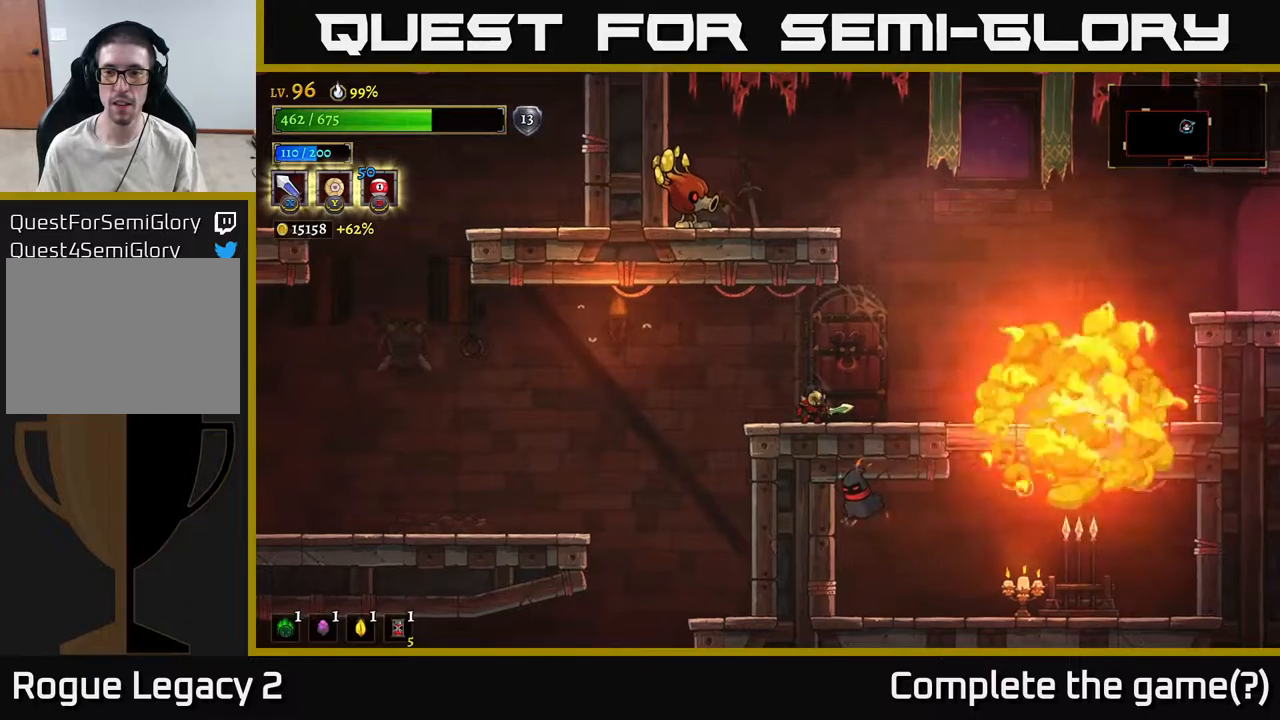
{"buttons": [], "left_stick": "right", "right_stick": "center", "events": [[317, "left_stick", "right"]]}
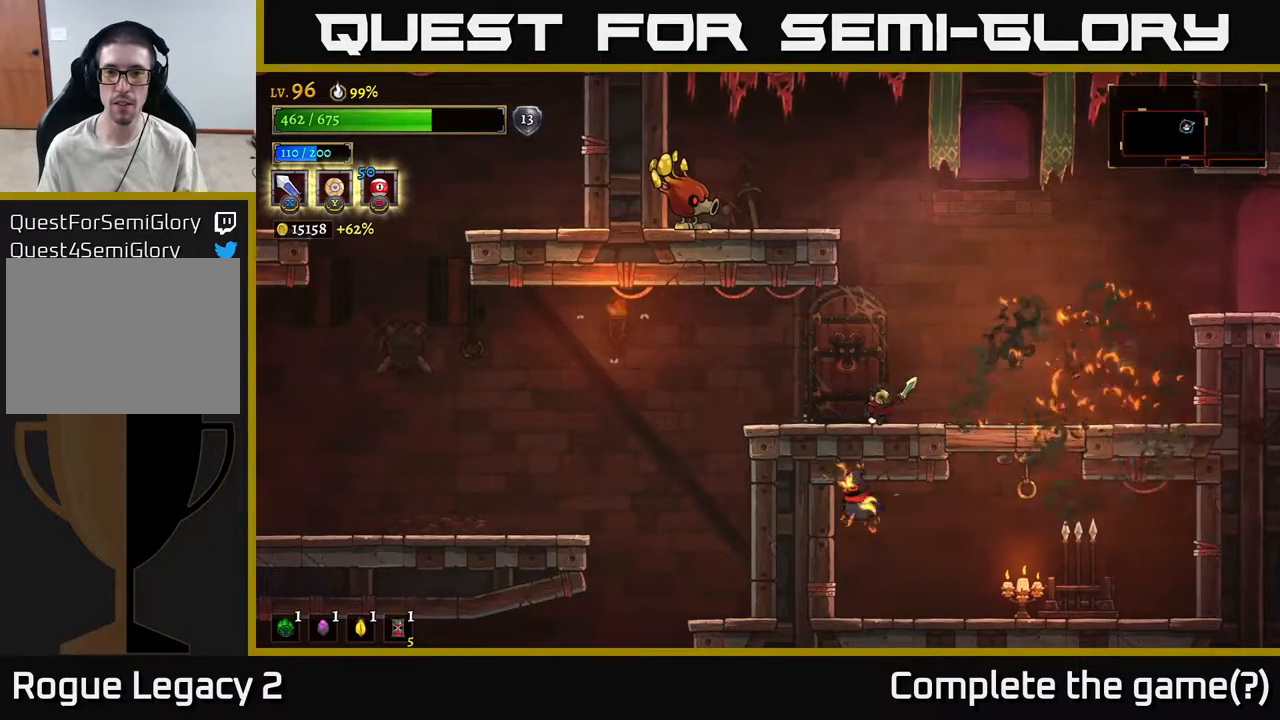
{"buttons": ["A"], "left_stick": "left", "right_stick": "center", "events": [[100, "A", "down"], [383, "left_stick", "center"], [467, "left_stick", "left"]]}
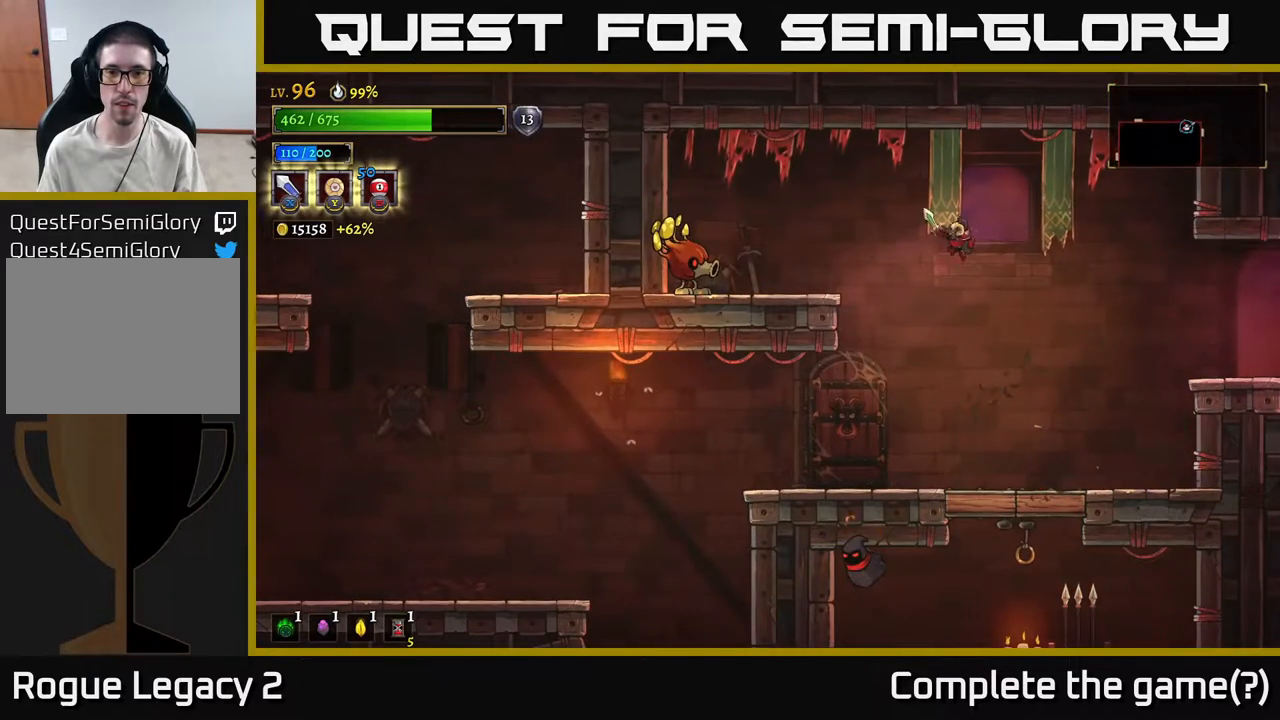
{"buttons": [], "left_stick": "right", "right_stick": "center", "events": [[83, "A", "up"], [100, "L2", "down"], [250, "X", "down"], [333, "X", "up"], [350, "L2", "up"], [367, "left_stick", "right"]]}
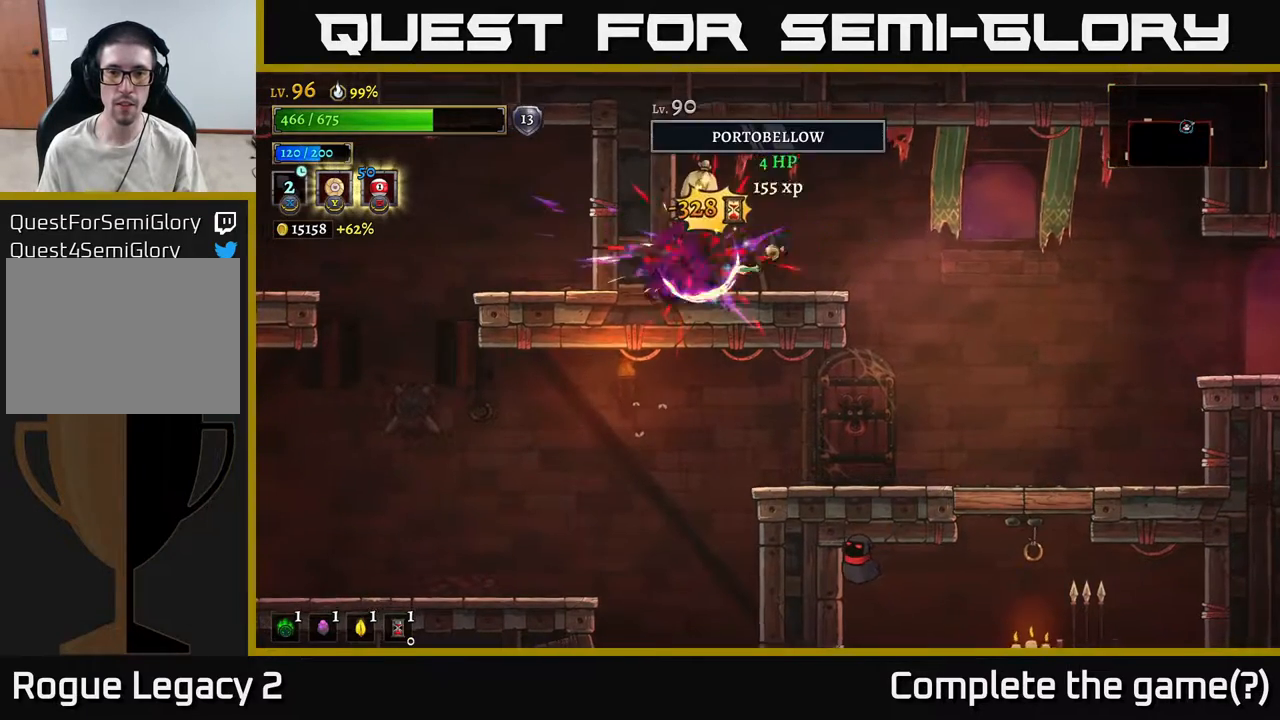
{"buttons": [], "left_stick": "left", "right_stick": "center", "events": [[250, "left_stick", "left"]]}
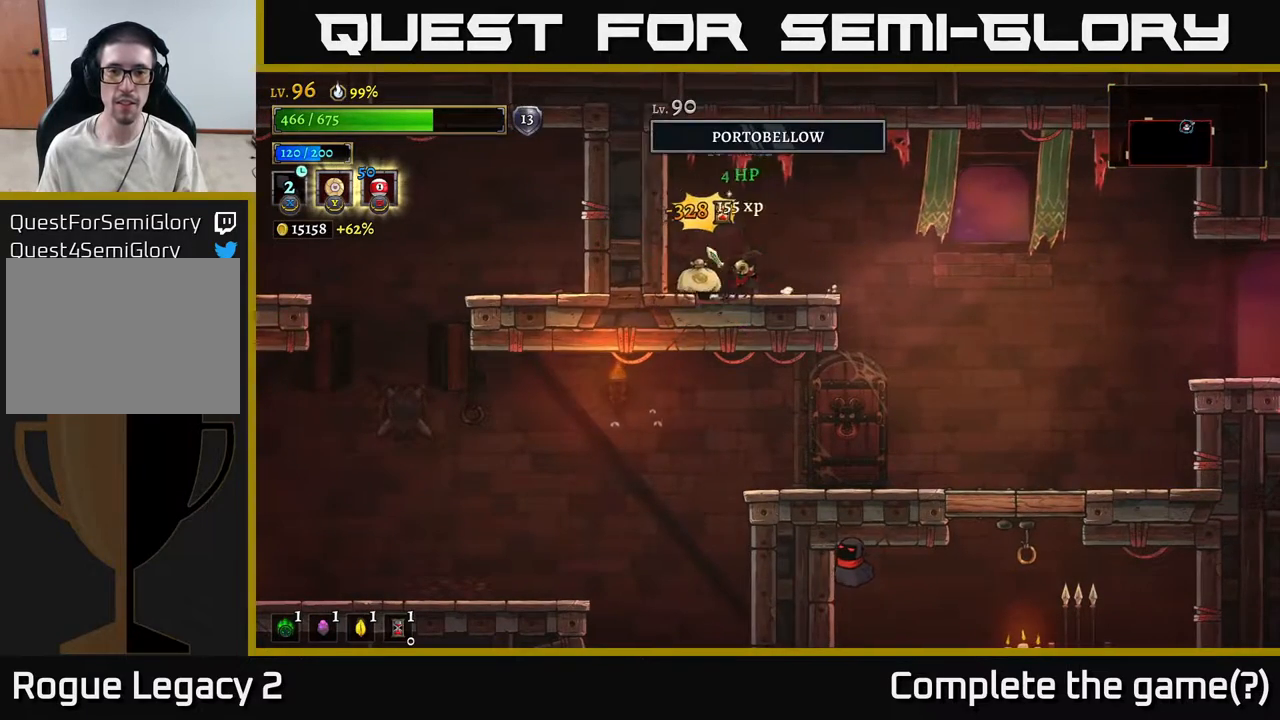
{"buttons": [], "left_stick": "right", "right_stick": "center", "events": [[100, "left_stick", "right"]]}
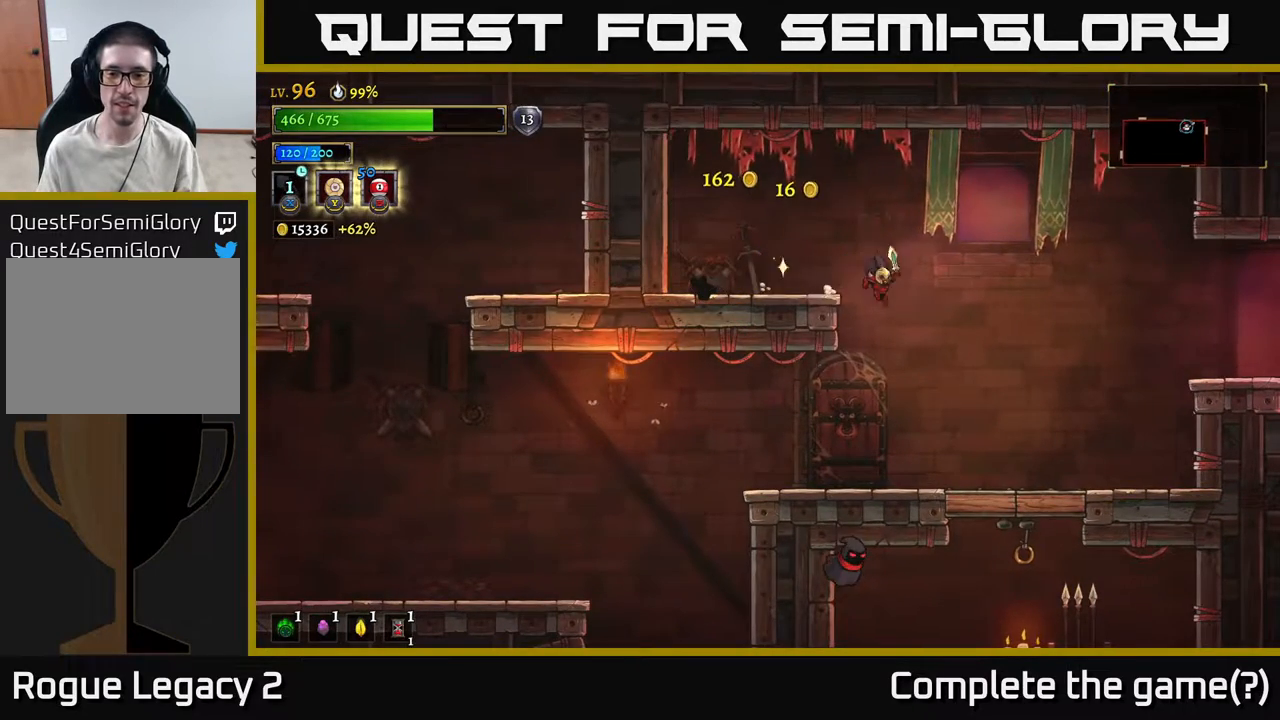
{"buttons": ["L1"], "left_stick": "center", "right_stick": "center", "events": [[433, "L1", "down"], [450, "left_stick", "center"]]}
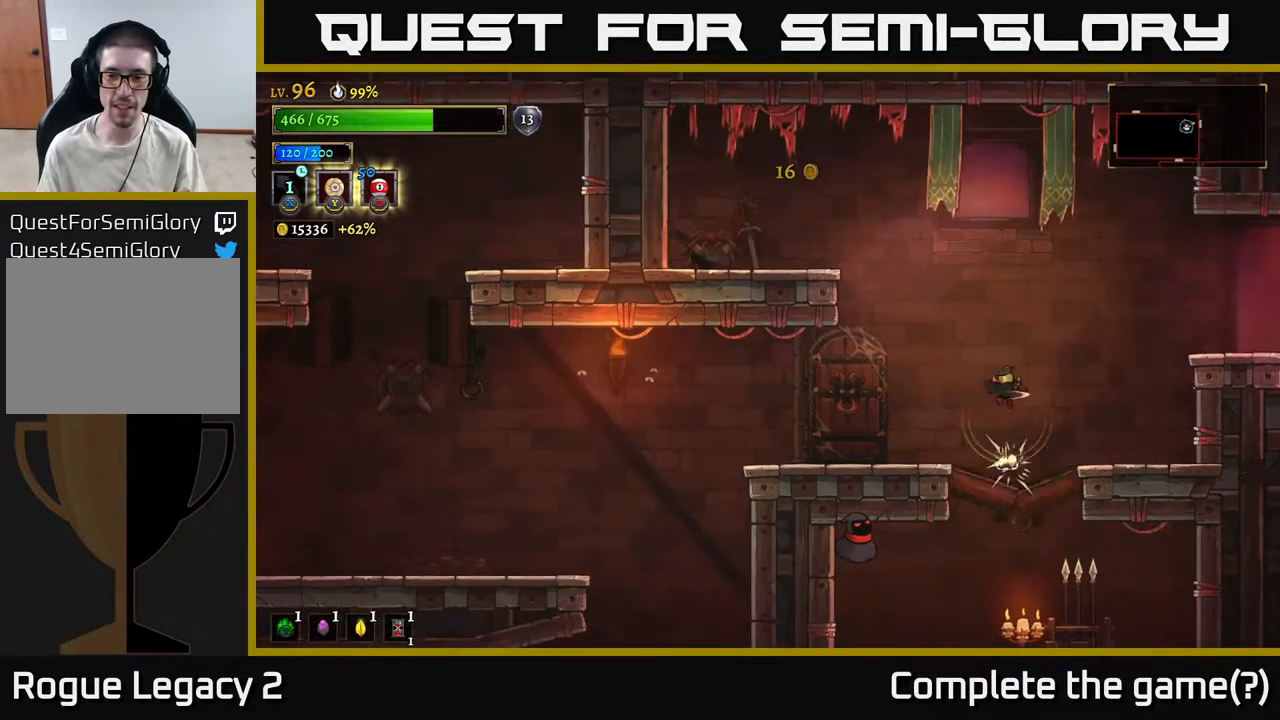
{"buttons": [], "left_stick": "center", "right_stick": "center", "events": [[67, "L1", "up"]]}
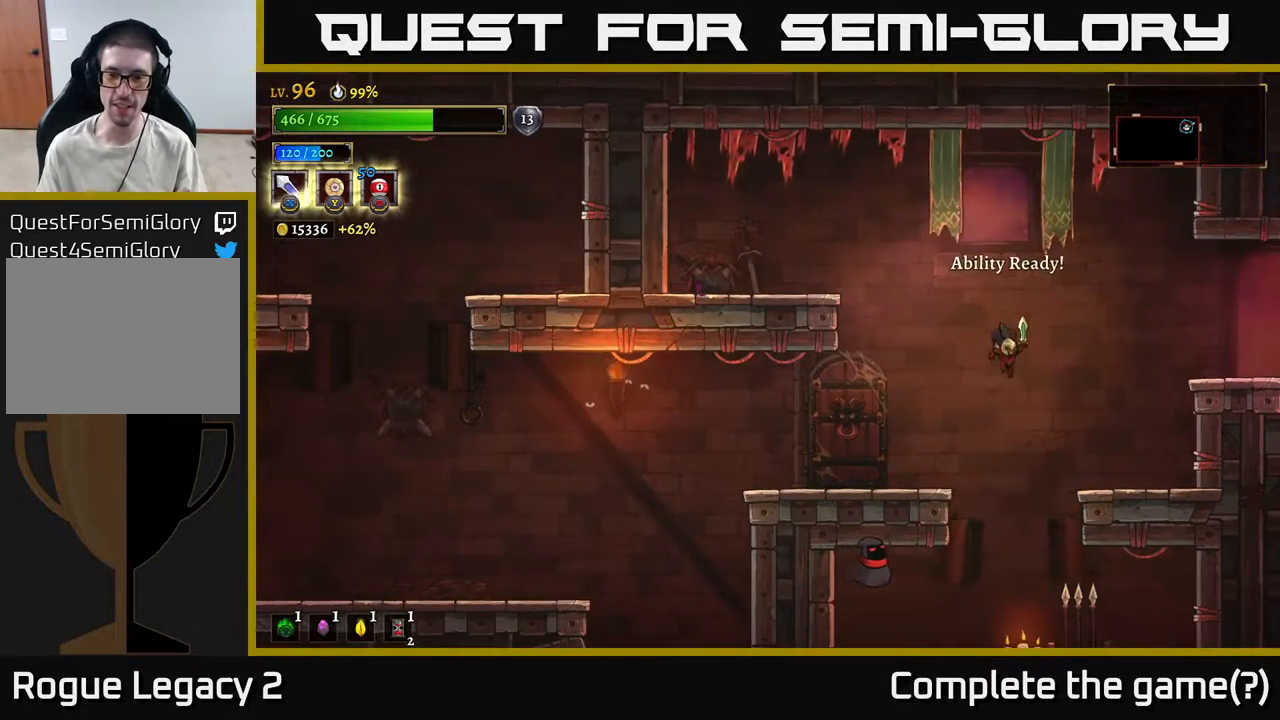
{"buttons": [], "left_stick": "right", "right_stick": "center", "events": [[233, "left_stick", "right"]]}
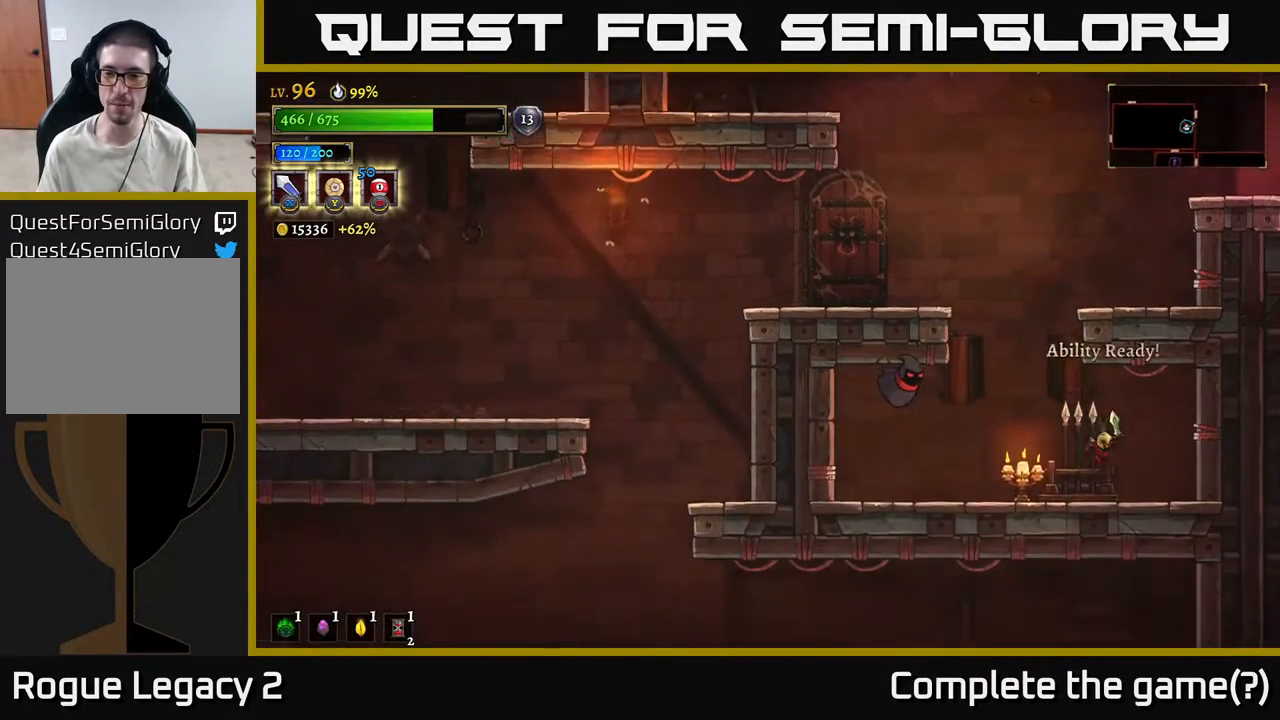
{"buttons": ["A"], "left_stick": "left", "right_stick": "center", "events": [[117, "left_stick", "left"], [383, "X", "down"], [467, "A", "down"], [483, "X", "up"]]}
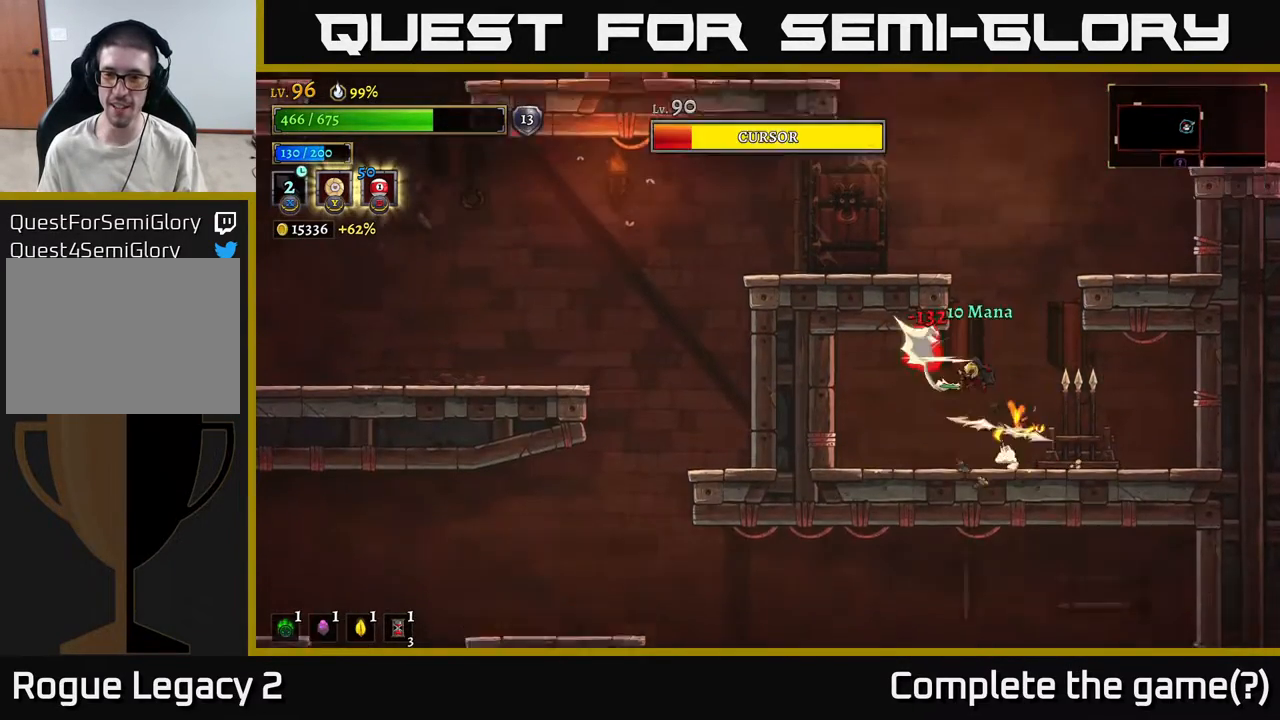
{"buttons": [], "left_stick": "center", "right_stick": "center", "events": [[50, "A", "up"], [50, "left_stick", "center"], [150, "left_stick", "right"], [367, "left_stick", "center"]]}
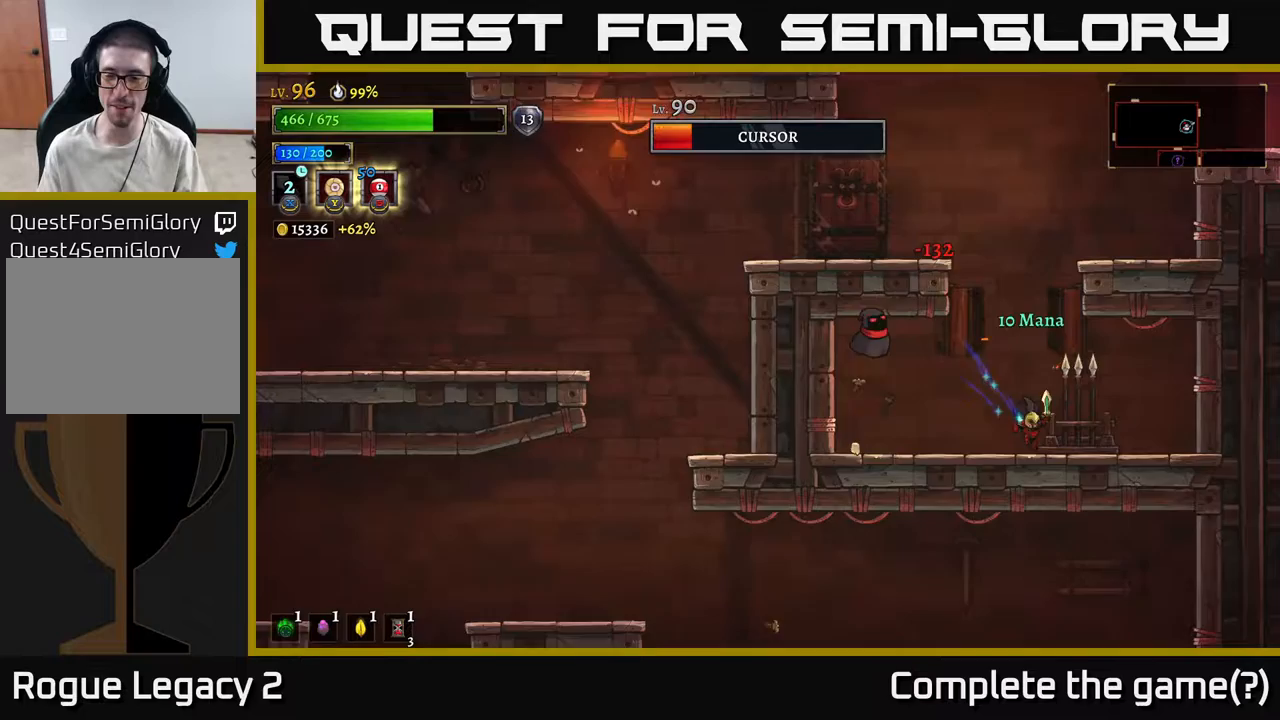
{"buttons": ["A"], "left_stick": "left", "right_stick": "center", "events": [[167, "left_stick", "right"], [217, "A", "down"], [217, "left_stick", "center"], [283, "left_stick", "left"]]}
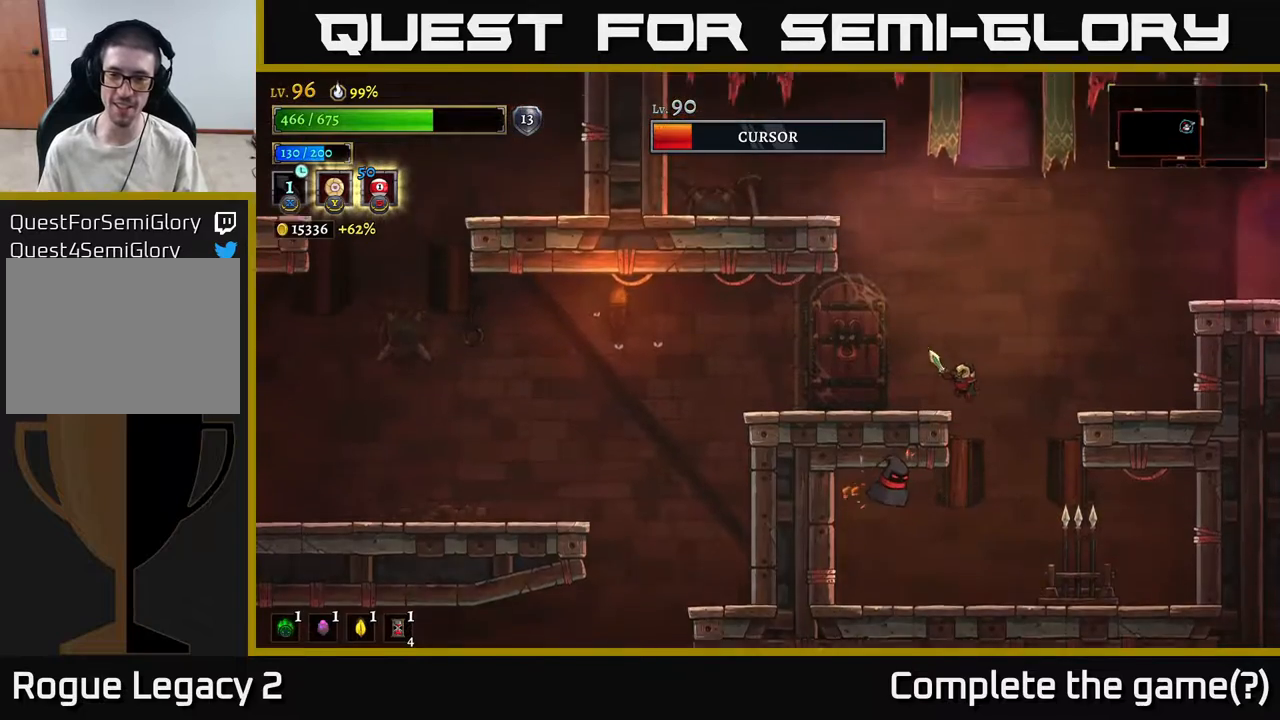
{"buttons": [], "left_stick": "down-left", "right_stick": "center", "events": [[150, "left_stick", "down-left"], [183, "A", "up"]]}
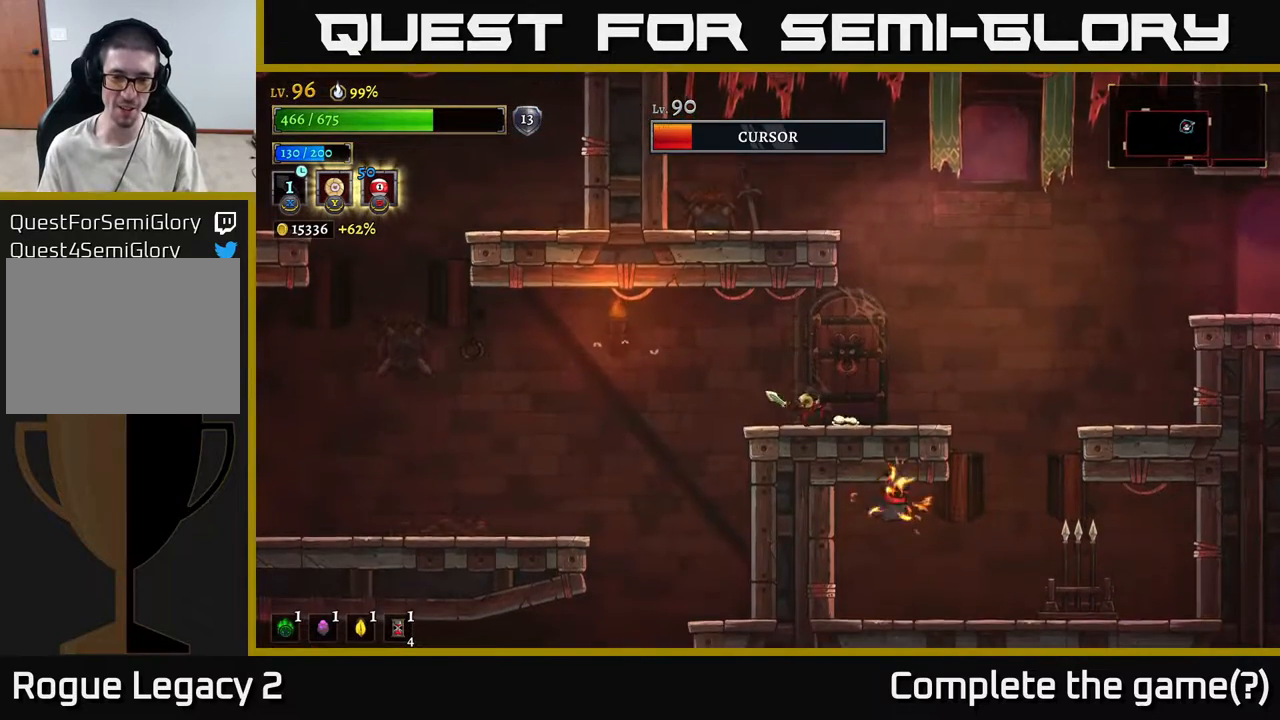
{"buttons": [], "left_stick": "right", "right_stick": "center", "events": [[150, "left_stick", "center"], [467, "left_stick", "right"]]}
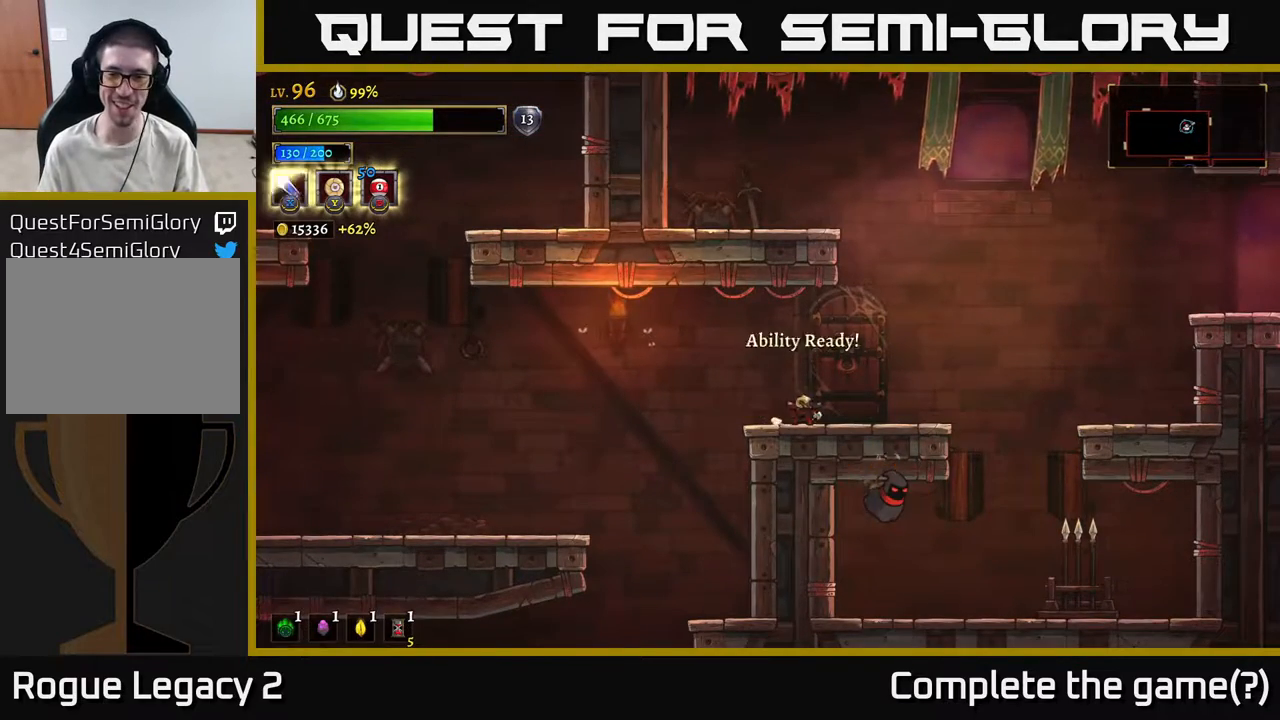
{"buttons": [], "left_stick": "right", "right_stick": "center", "events": []}
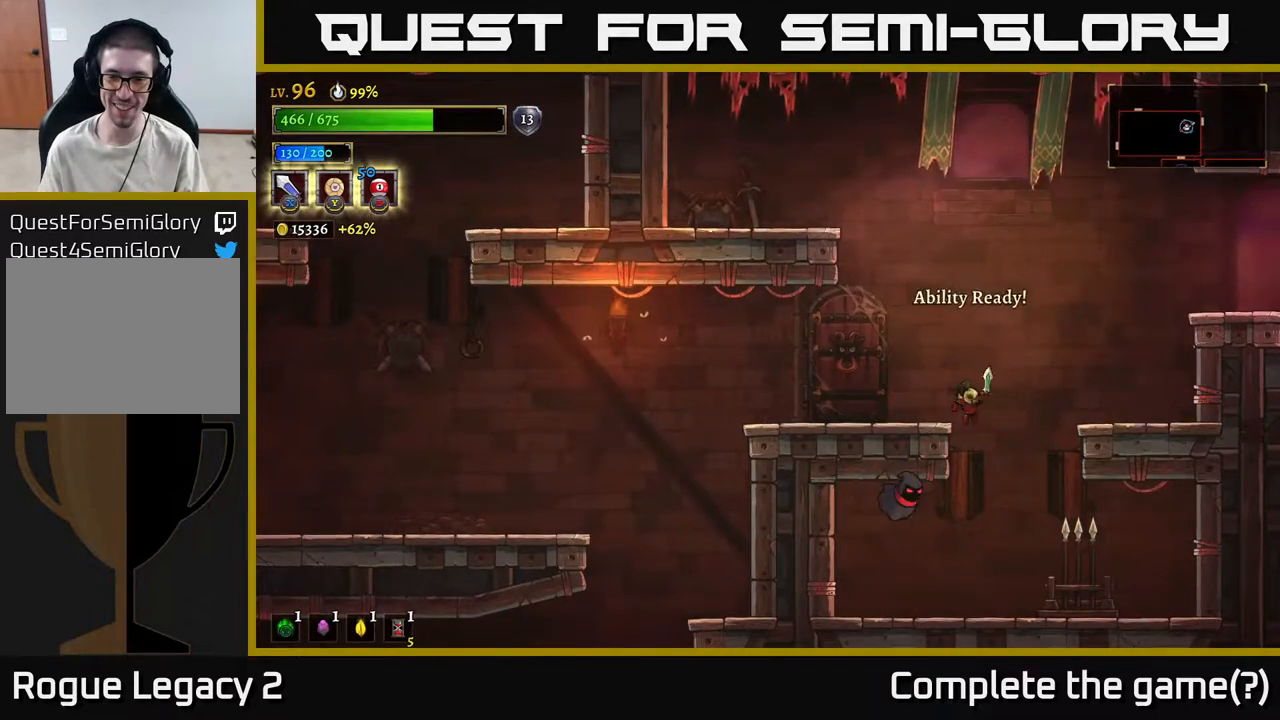
{"buttons": [], "left_stick": "right", "right_stick": "center", "events": [[150, "left_stick", "left"], [183, "X", "down"], [250, "X", "up"], [267, "left_stick", "center"], [383, "left_stick", "right"]]}
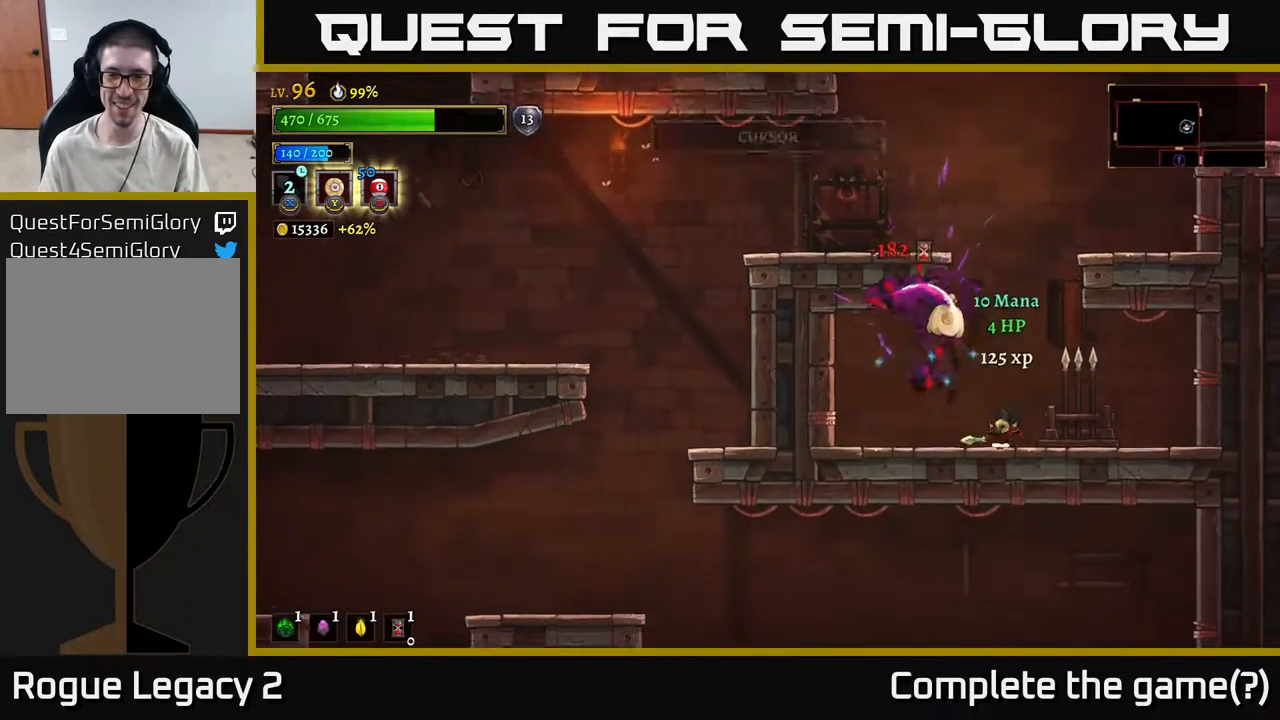
{"buttons": [], "left_stick": "center", "right_stick": "center", "events": [[317, "left_stick", "center"]]}
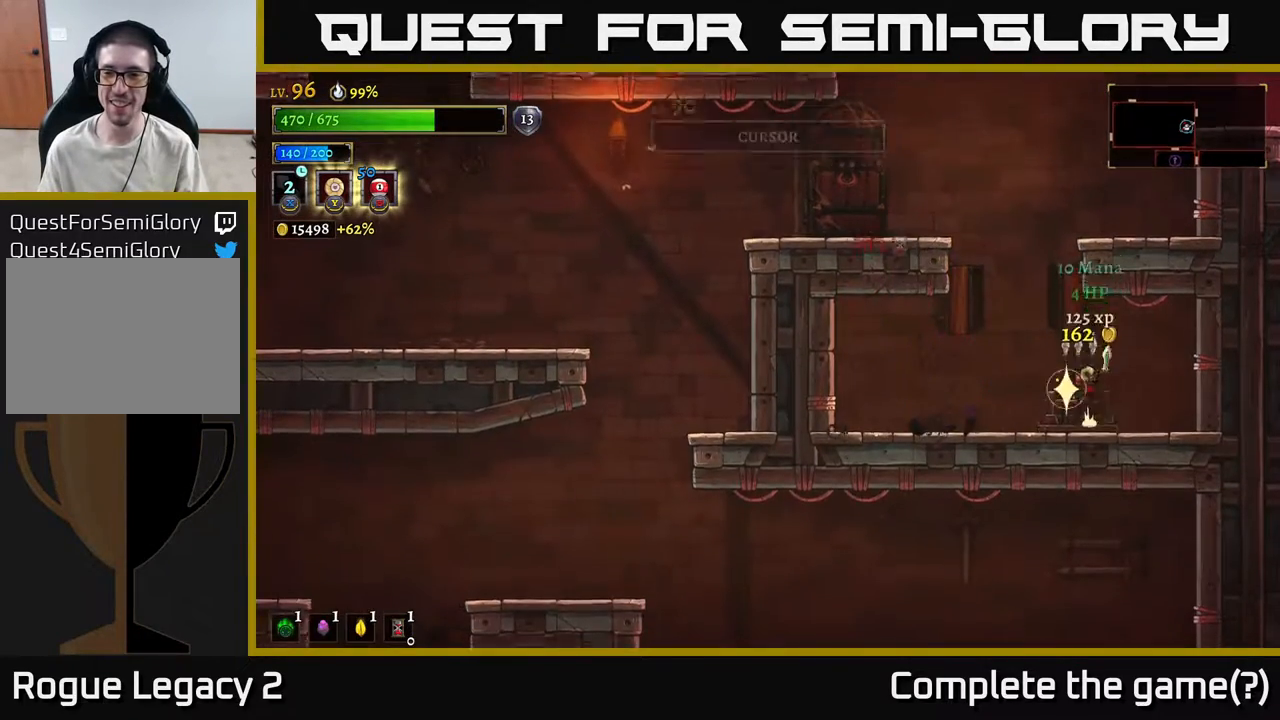
{"buttons": [], "left_stick": "center", "right_stick": "center", "events": [[50, "A", "down"], [83, "A", "up"], [100, "L1", "down"], [167, "left_stick", "up-left"], [250, "L1", "up"], [250, "left_stick", "left"], [483, "left_stick", "center"]]}
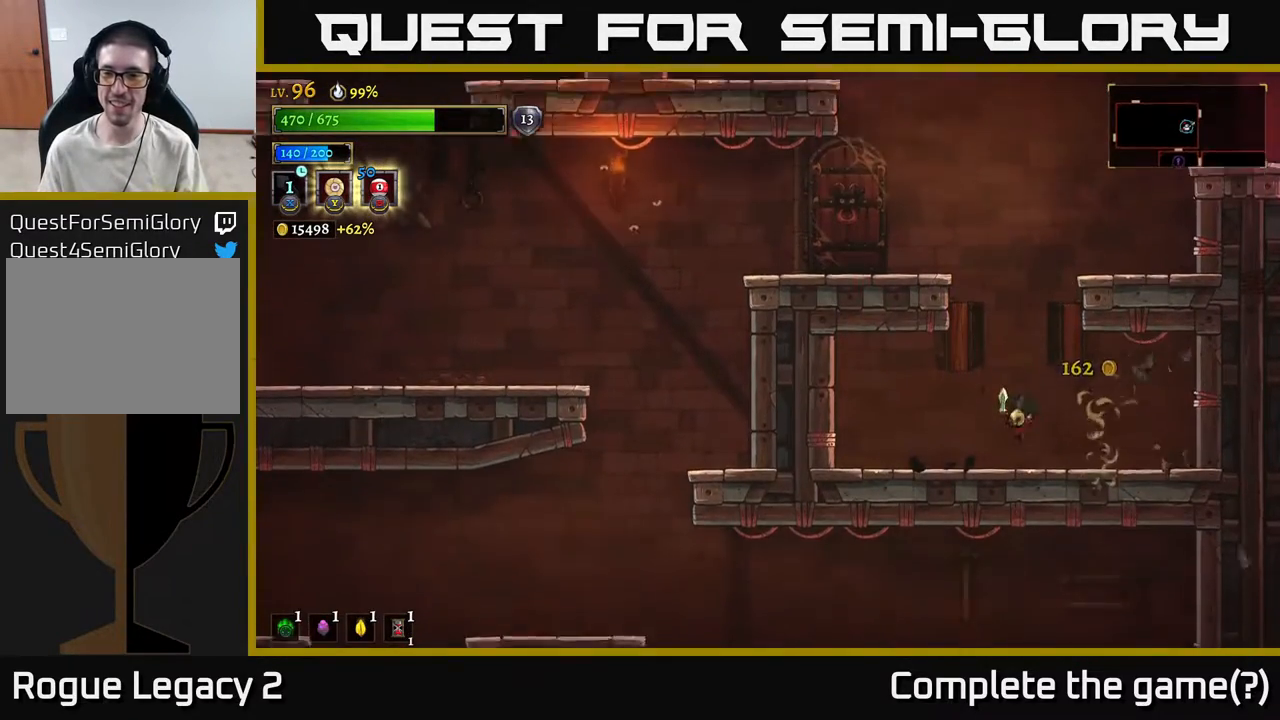
{"buttons": ["A"], "left_stick": "right", "right_stick": "center", "events": [[150, "A", "down"], [417, "left_stick", "right"]]}
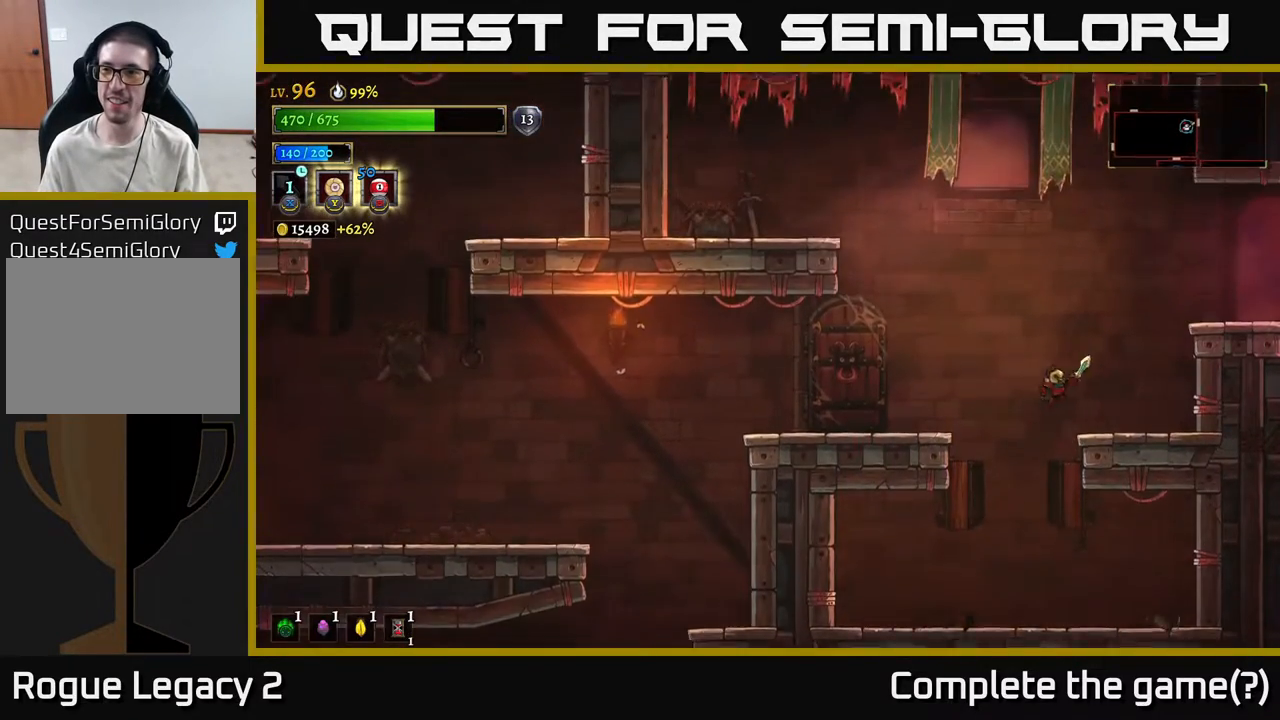
{"buttons": ["A"], "left_stick": "right", "right_stick": "center", "events": [[50, "A", "up"], [233, "left_stick", "center"], [350, "left_stick", "right"], [367, "A", "down"]]}
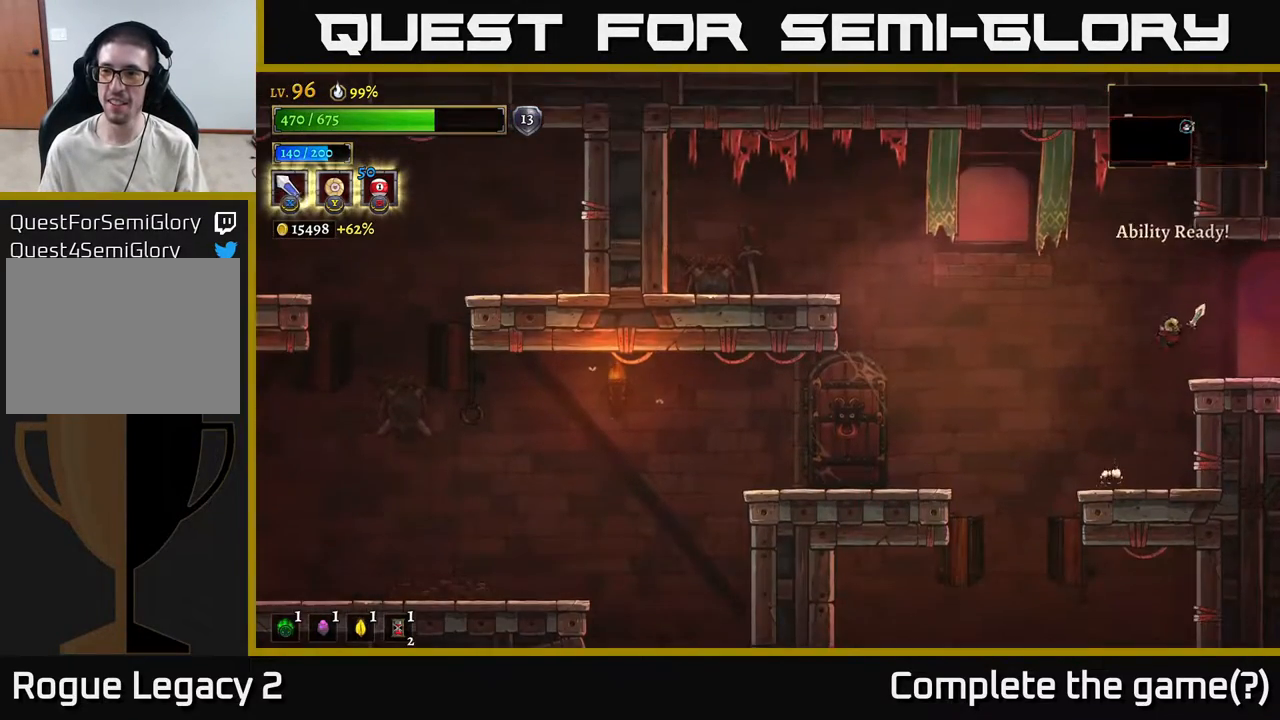
{"buttons": [], "left_stick": "center", "right_stick": "center", "events": [[100, "A", "up"], [500, "left_stick", "center"]]}
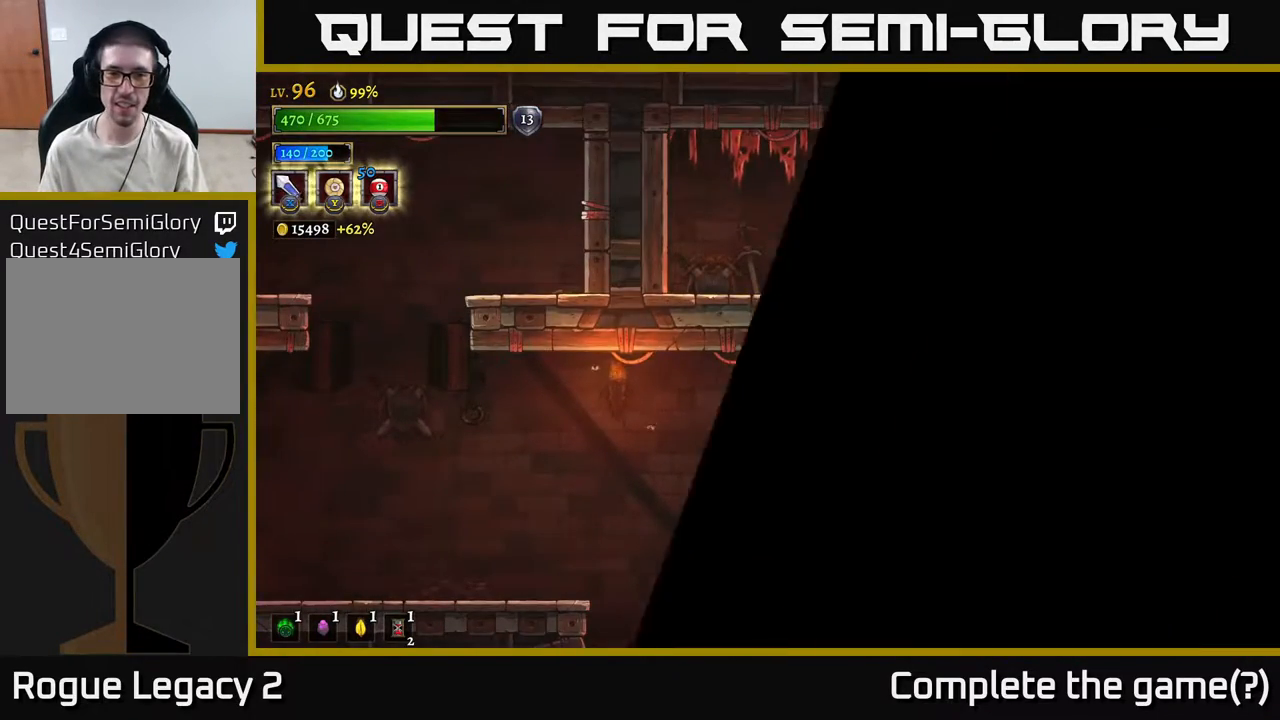
{"buttons": [], "left_stick": "center", "right_stick": "center", "events": []}